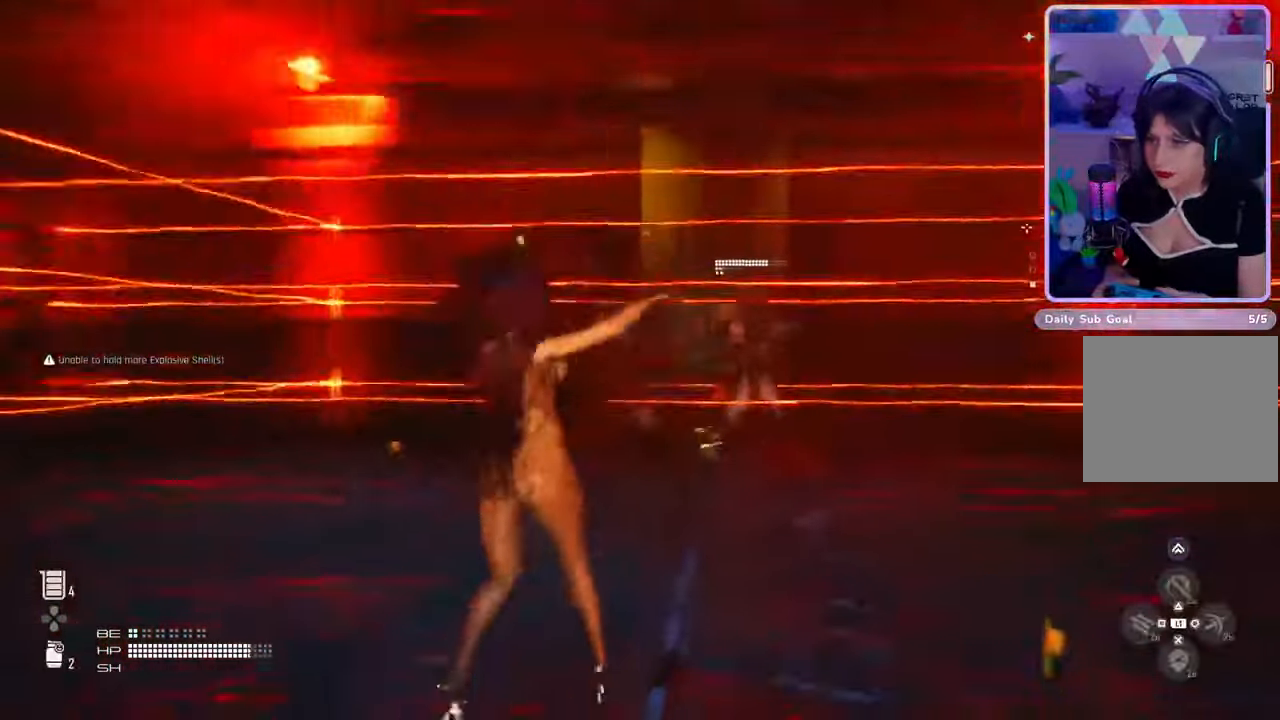
Gameplay with a controller (PlayStation layout); each line is a JSON object with the inputs held at the frame after it (dt_ms = milliseconds from this image to that frame). "events" lists button and stick changes between this image and that frame as [ms after this image, input, new state], when the widget could be followed in between. Not read: CIRCLE CROSS.
{"dt_ms": 500, "buttons": [], "left_stick": "right", "right_stick": "center", "events": [[167, "right_stick", "down-right"], [200, "R2", "up"], [267, "L2", "up"], [300, "left_stick", "right"], [400, "right_stick", "center"]]}
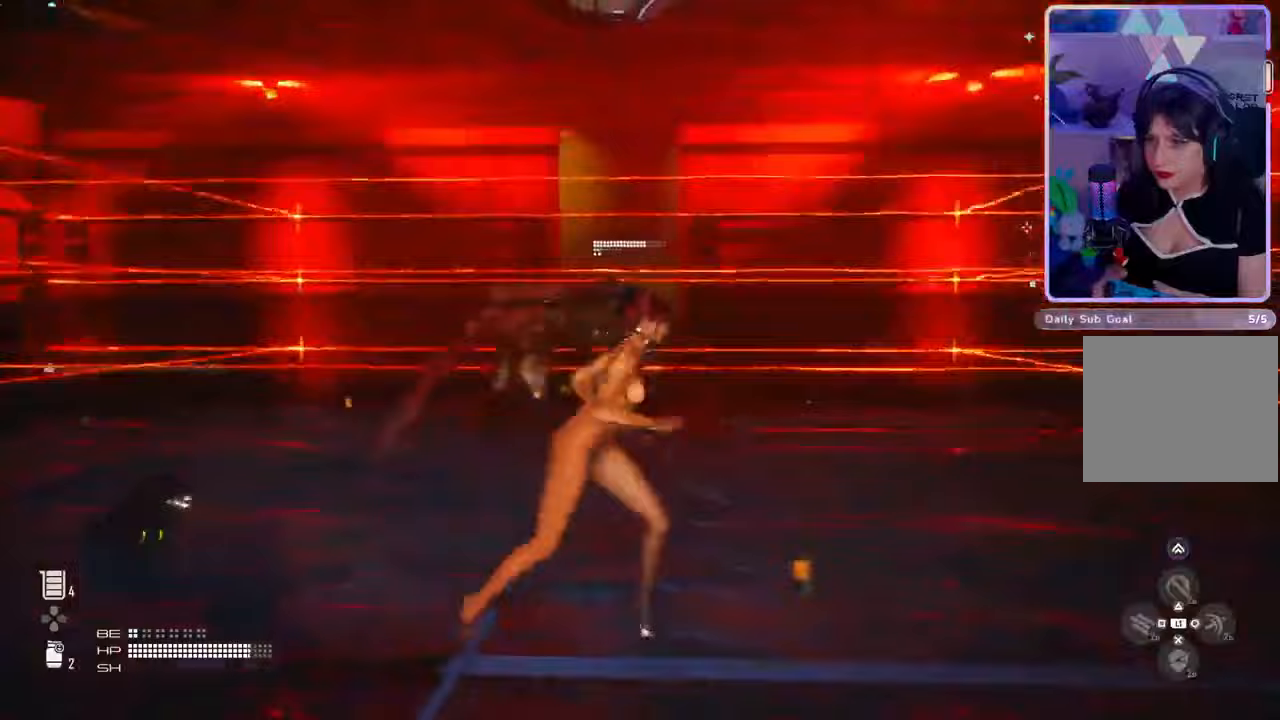
{"dt_ms": 1000, "buttons": ["L2"], "left_stick": "down-left", "right_stick": "down", "events": [[133, "left_stick", "down"], [167, "right_stick", "up-left"], [200, "L2", "down"], [267, "R2", "down"], [333, "left_stick", "left"], [333, "right_stick", "center"], [500, "left_stick", "up-left"], [600, "right_stick", "up"], [867, "left_stick", "down-left"], [867, "right_stick", "center"], [967, "R2", "up"], [967, "right_stick", "down"]]}
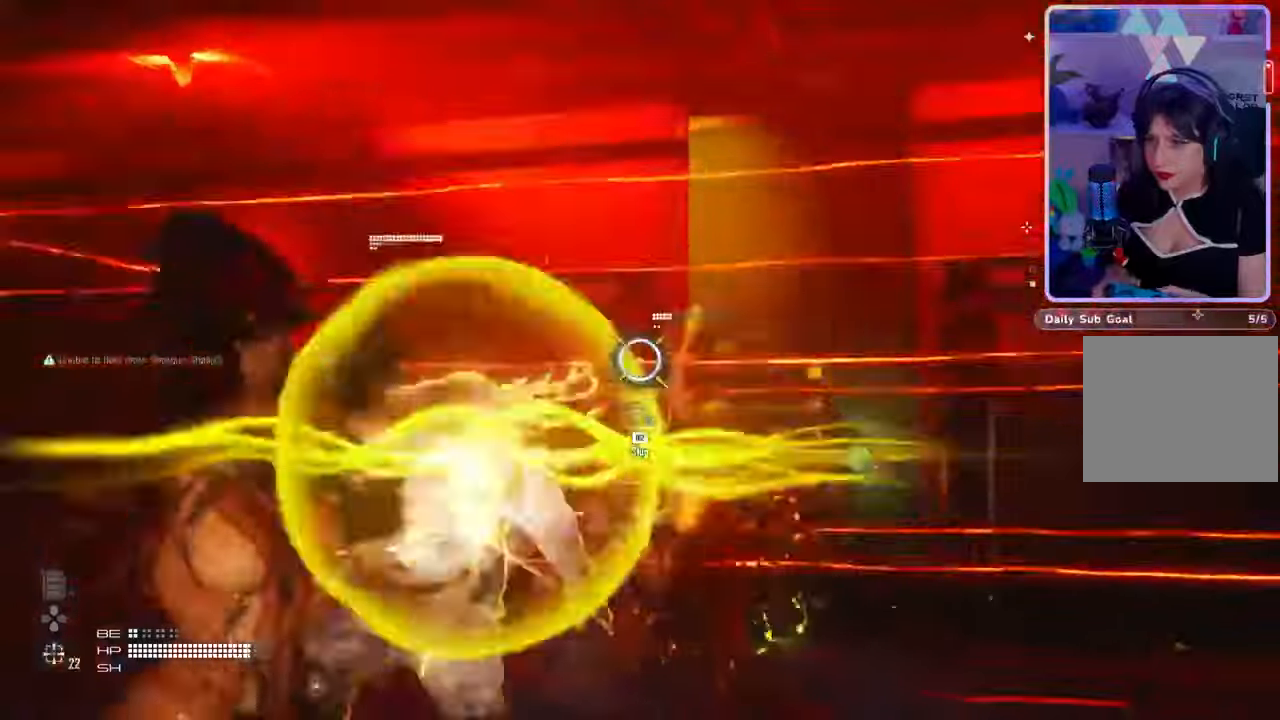
{"dt_ms": 500, "buttons": ["L2", "R2"], "left_stick": "down-left", "right_stick": "center", "events": [[67, "right_stick", "down-left"], [167, "right_stick", "left"], [233, "R2", "down"], [333, "right_stick", "center"]]}
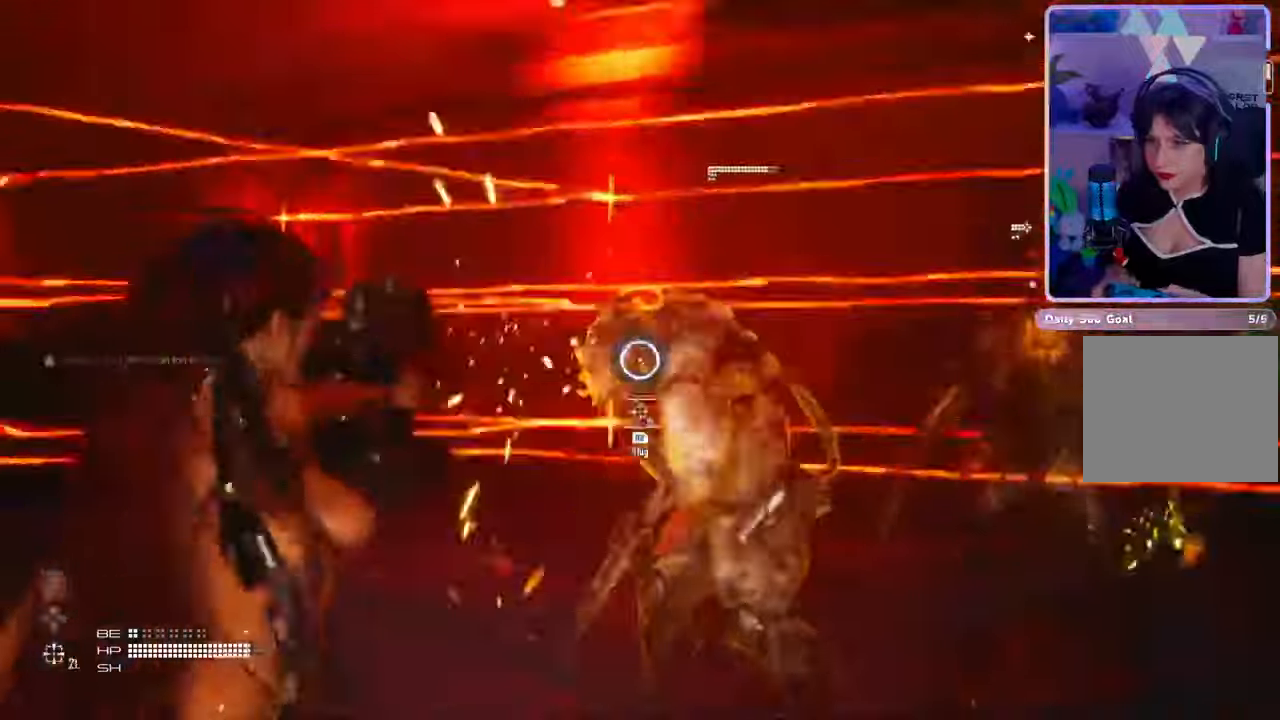
{"dt_ms": 500, "buttons": ["L2"], "left_stick": "down-left", "right_stick": "down-right", "events": [[100, "R2", "up"], [267, "L2", "up"], [467, "L2", "down"], [467, "right_stick", "down-right"]]}
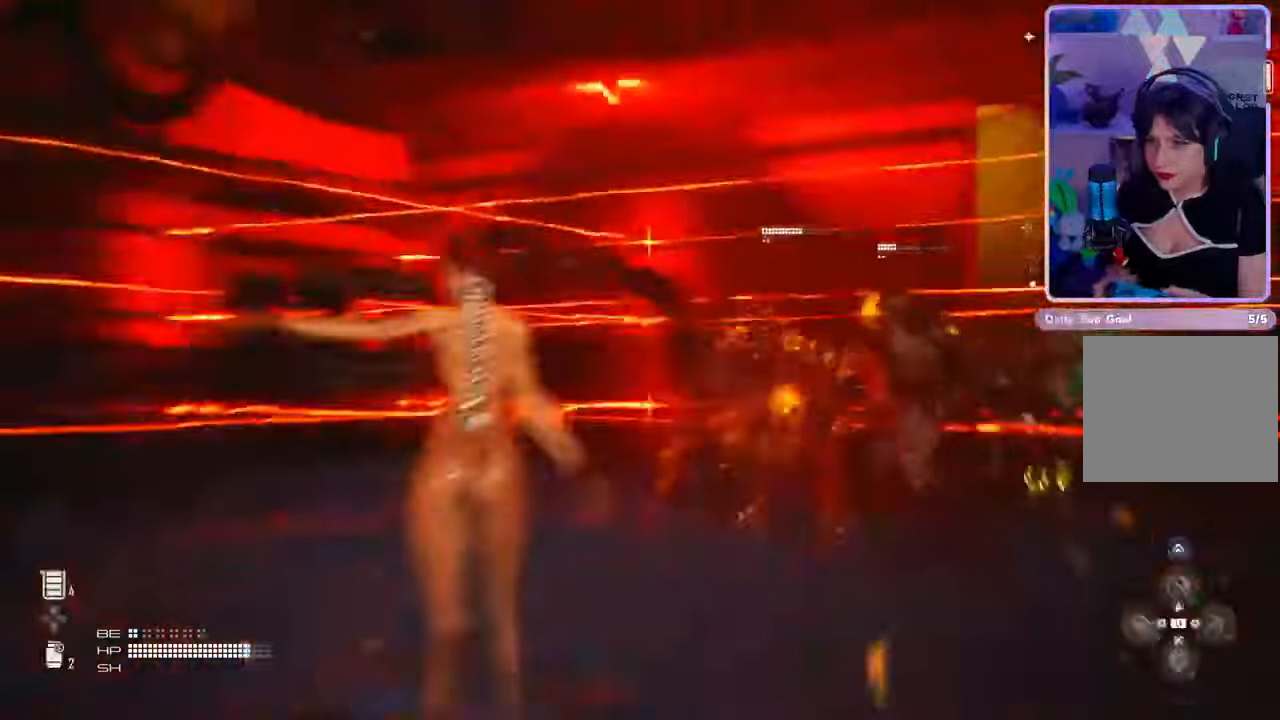
{"dt_ms": 1000, "buttons": ["L2", "R2"], "left_stick": "up", "right_stick": "right", "events": [[33, "left_stick", "down-right"], [100, "left_stick", "up-right"], [100, "right_stick", "center"], [167, "R2", "down"], [233, "right_stick", "right"], [367, "left_stick", "up"], [433, "right_stick", "center"], [567, "right_stick", "right"], [700, "right_stick", "center"], [833, "right_stick", "up"], [900, "right_stick", "up-right"], [1000, "right_stick", "right"]]}
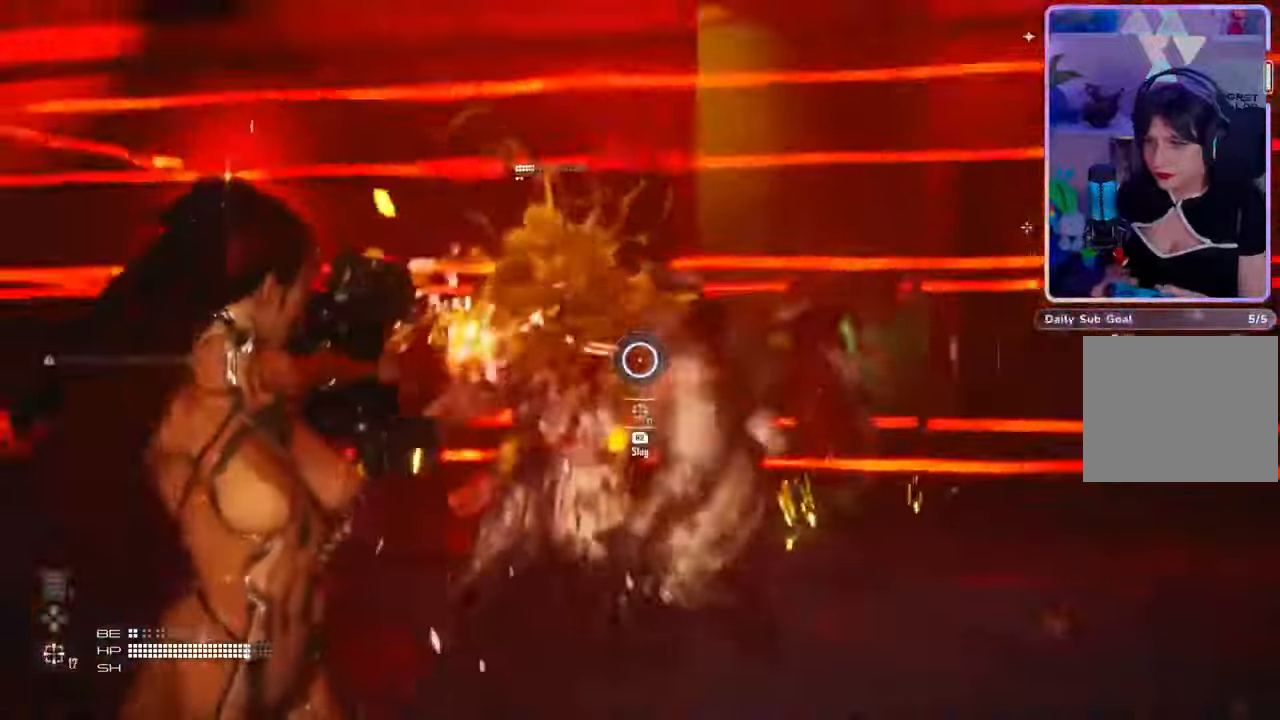
{"dt_ms": 500, "buttons": ["L2", "R2"], "left_stick": "up", "right_stick": "center", "events": [[33, "R2", "up"], [100, "left_stick", "right"], [267, "R2", "down"], [300, "right_stick", "up-left"], [333, "left_stick", "up"], [467, "right_stick", "center"]]}
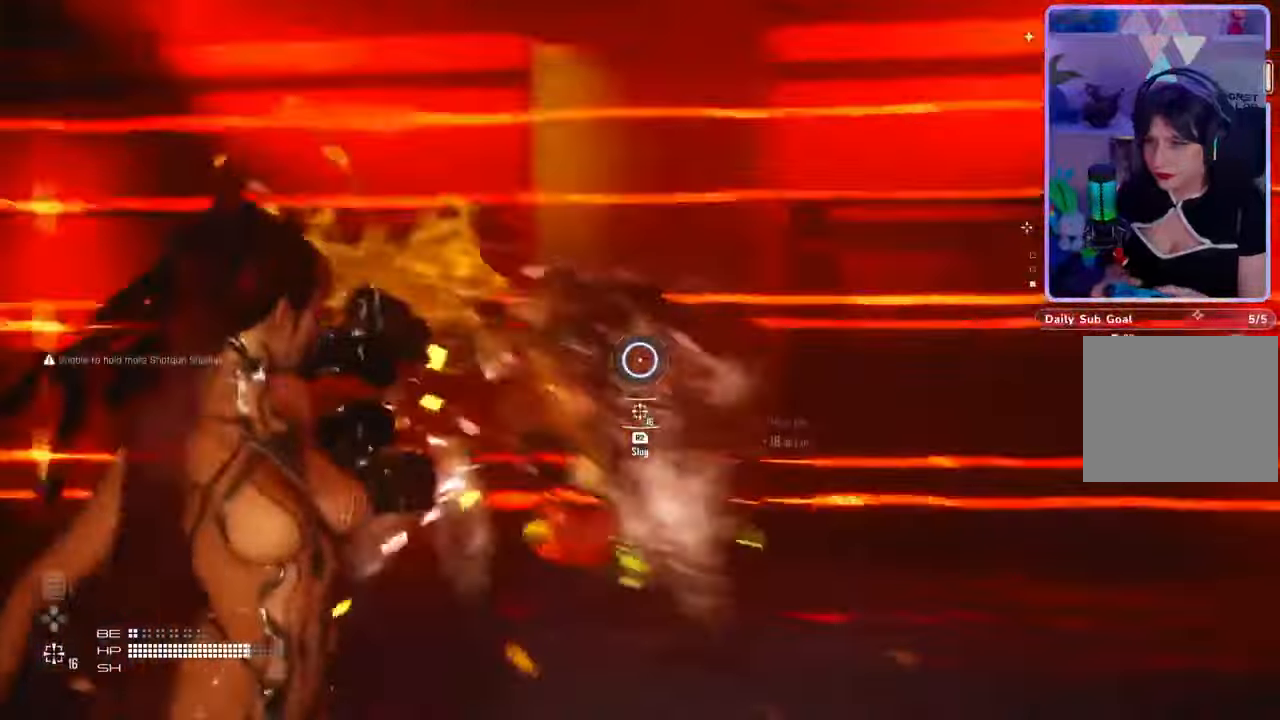
{"dt_ms": 500, "buttons": [], "left_stick": "up-left", "right_stick": "center", "events": [[100, "right_stick", "right"], [267, "R2", "up"], [300, "L2", "up"], [300, "right_stick", "down"], [400, "right_stick", "center"], [433, "left_stick", "up-left"]]}
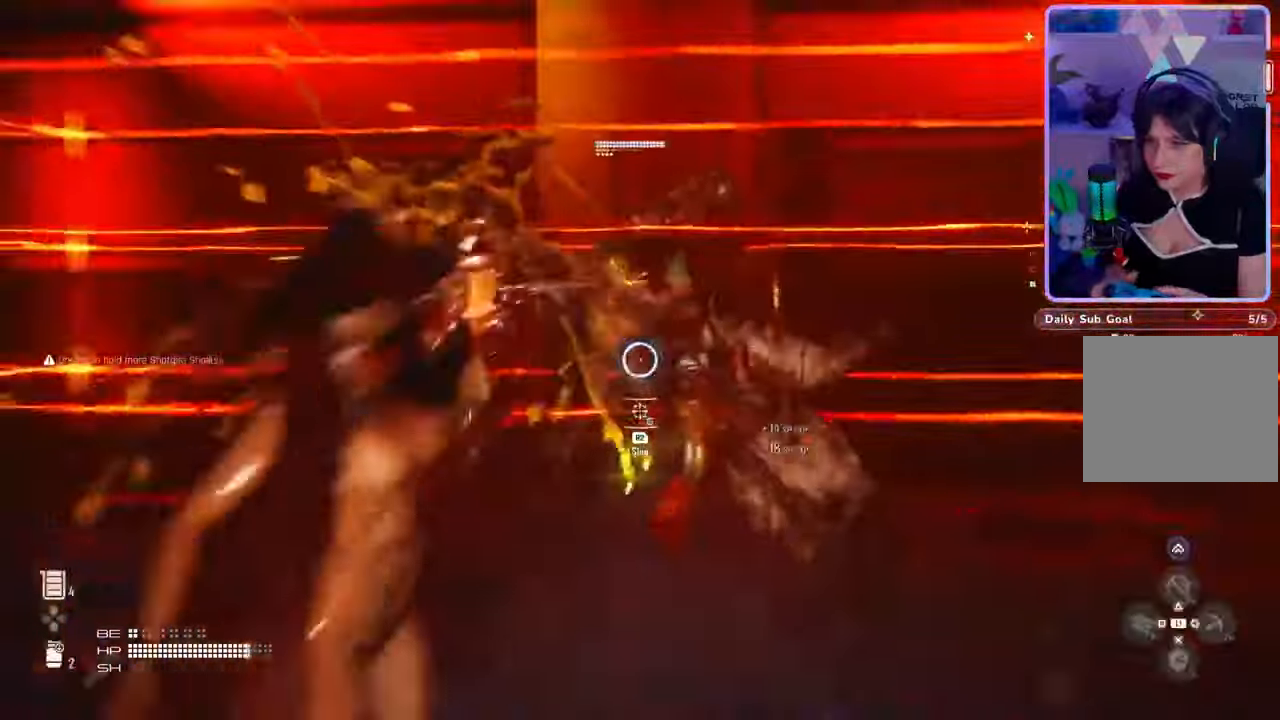
{"dt_ms": 500, "buttons": [], "left_stick": "up-left", "right_stick": "center", "events": [[333, "right_stick", "right"], [467, "right_stick", "center"]]}
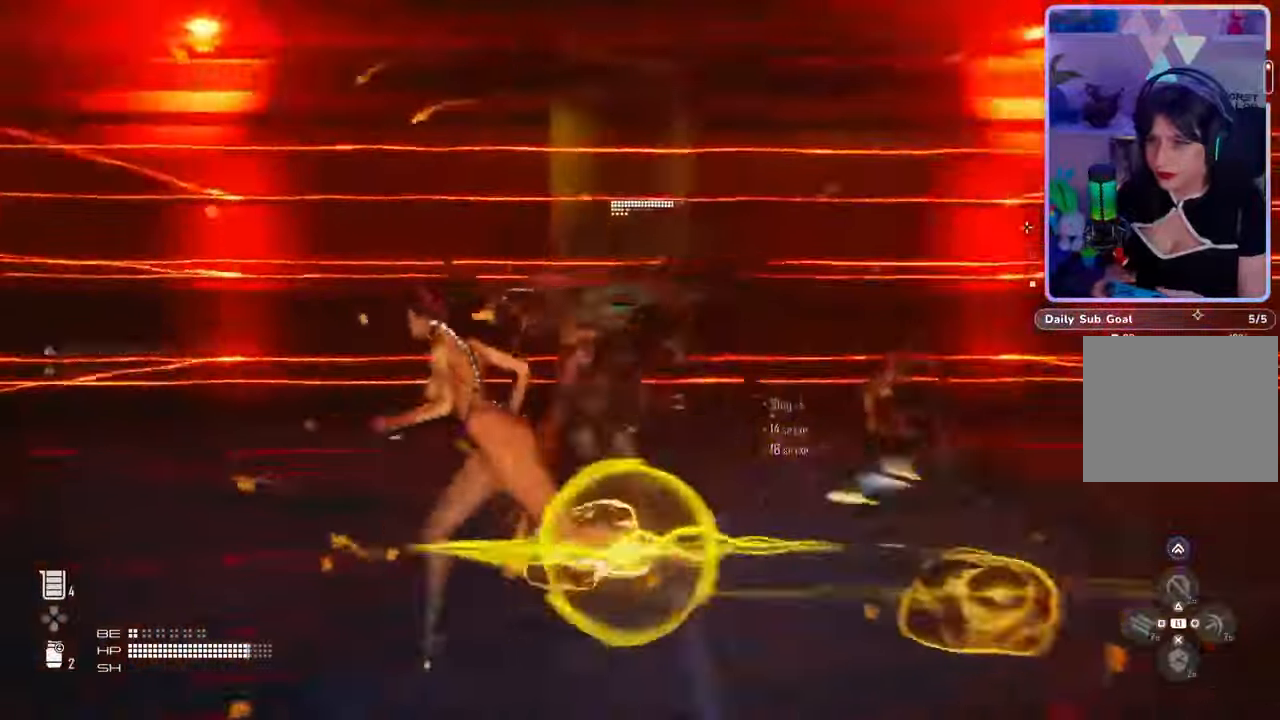
{"dt_ms": 500, "buttons": [], "left_stick": "up-right", "right_stick": "center", "events": [[333, "right_stick", "right"], [433, "left_stick", "up-right"], [500, "right_stick", "center"]]}
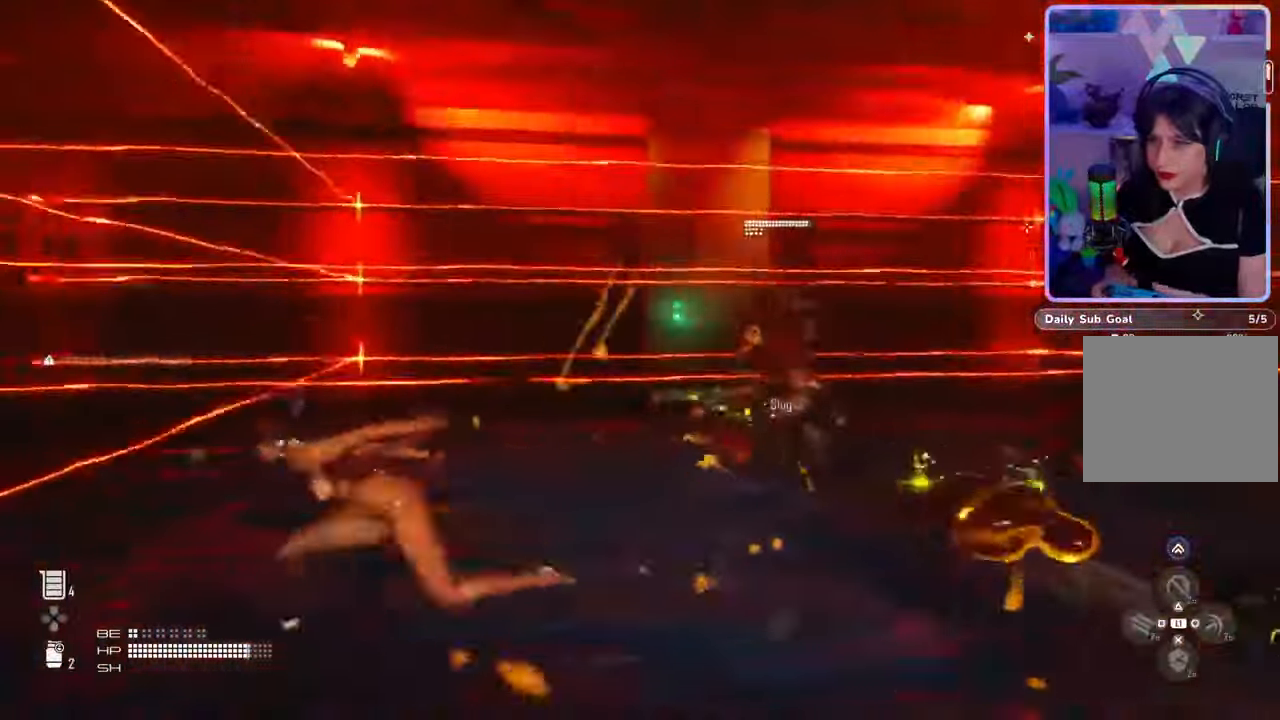
{"dt_ms": 500, "buttons": [], "left_stick": "right", "right_stick": "center", "events": [[33, "left_stick", "right"], [133, "right_stick", "down-right"], [367, "right_stick", "center"]]}
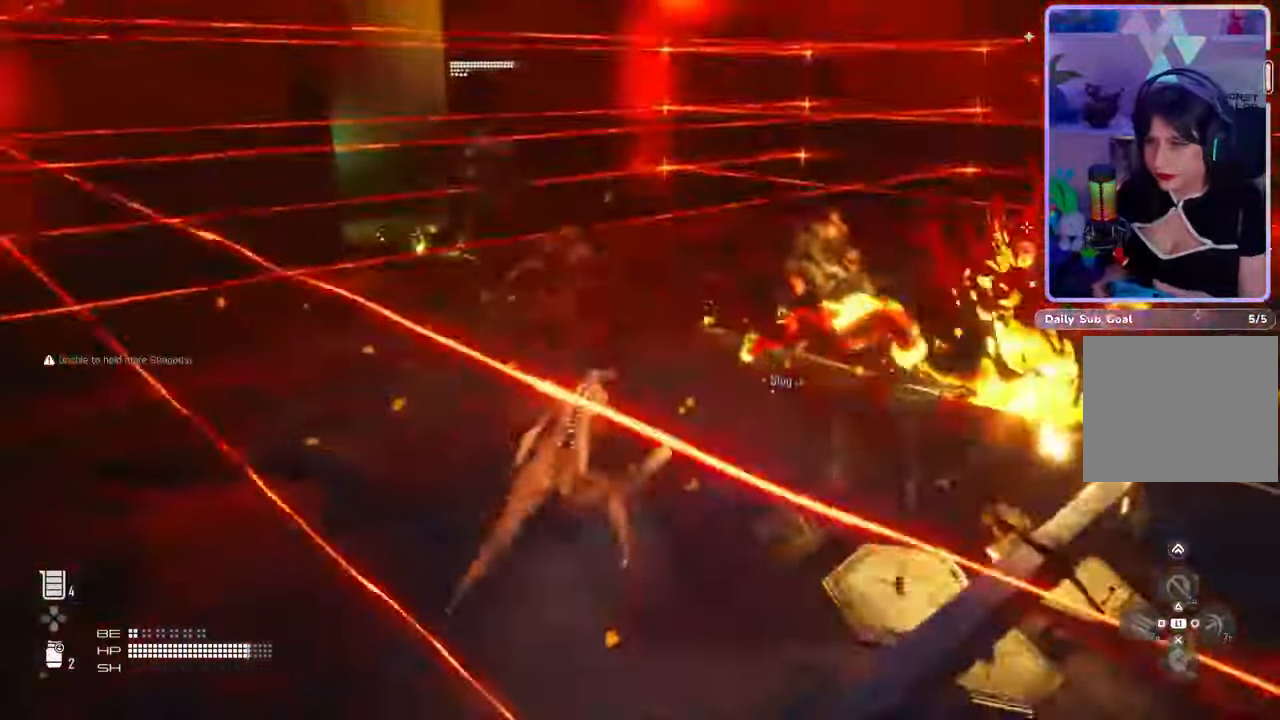
{"dt_ms": 500, "buttons": [], "left_stick": "right", "right_stick": "center", "events": [[100, "left_stick", "up-right"], [367, "left_stick", "right"]]}
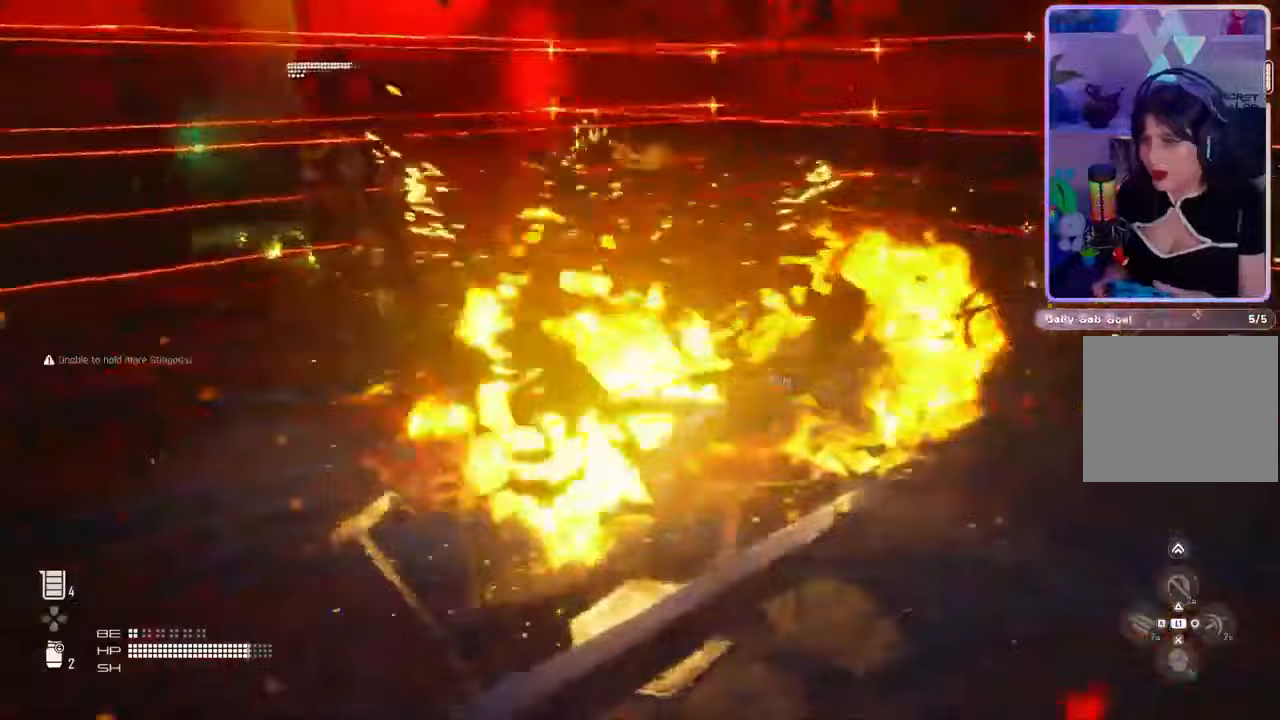
{"dt_ms": 500, "buttons": [], "left_stick": "up-right", "right_stick": "left", "events": [[300, "left_stick", "up-right"], [467, "right_stick", "left"]]}
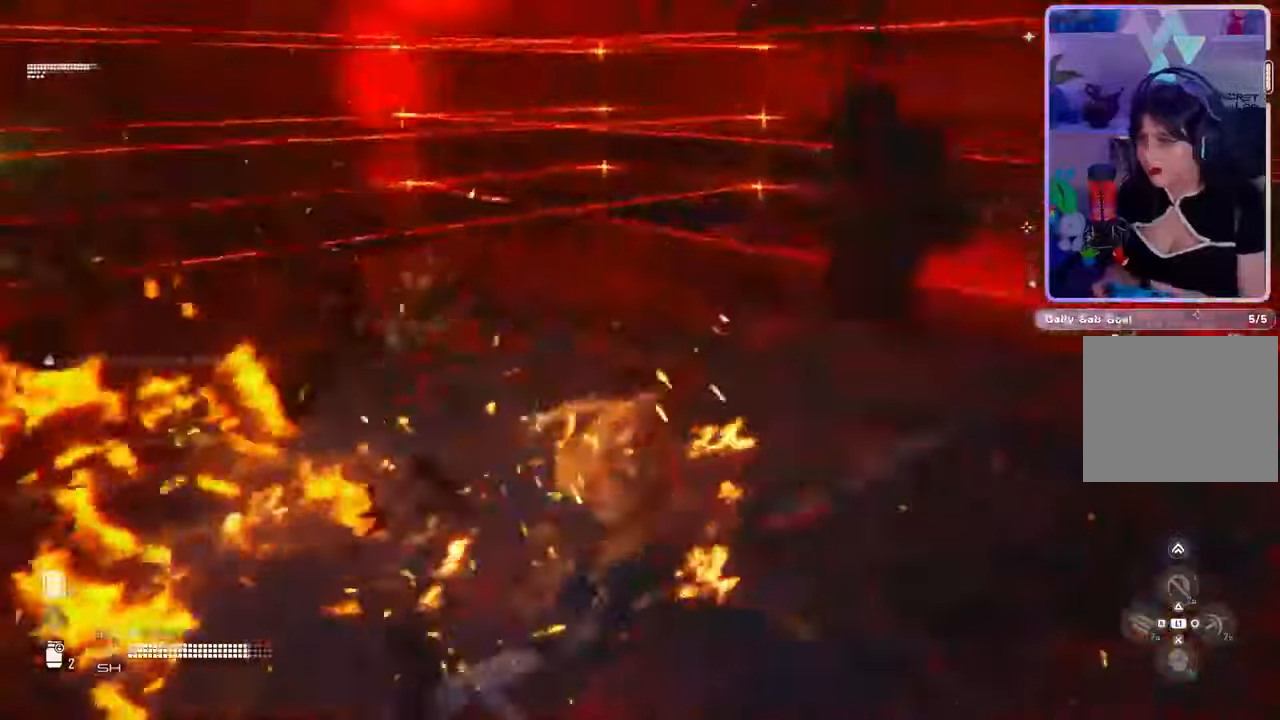
{"dt_ms": 500, "buttons": [], "left_stick": "down-left", "right_stick": "center", "events": [[67, "left_stick", "right"], [400, "left_stick", "down-left"], [467, "right_stick", "center"]]}
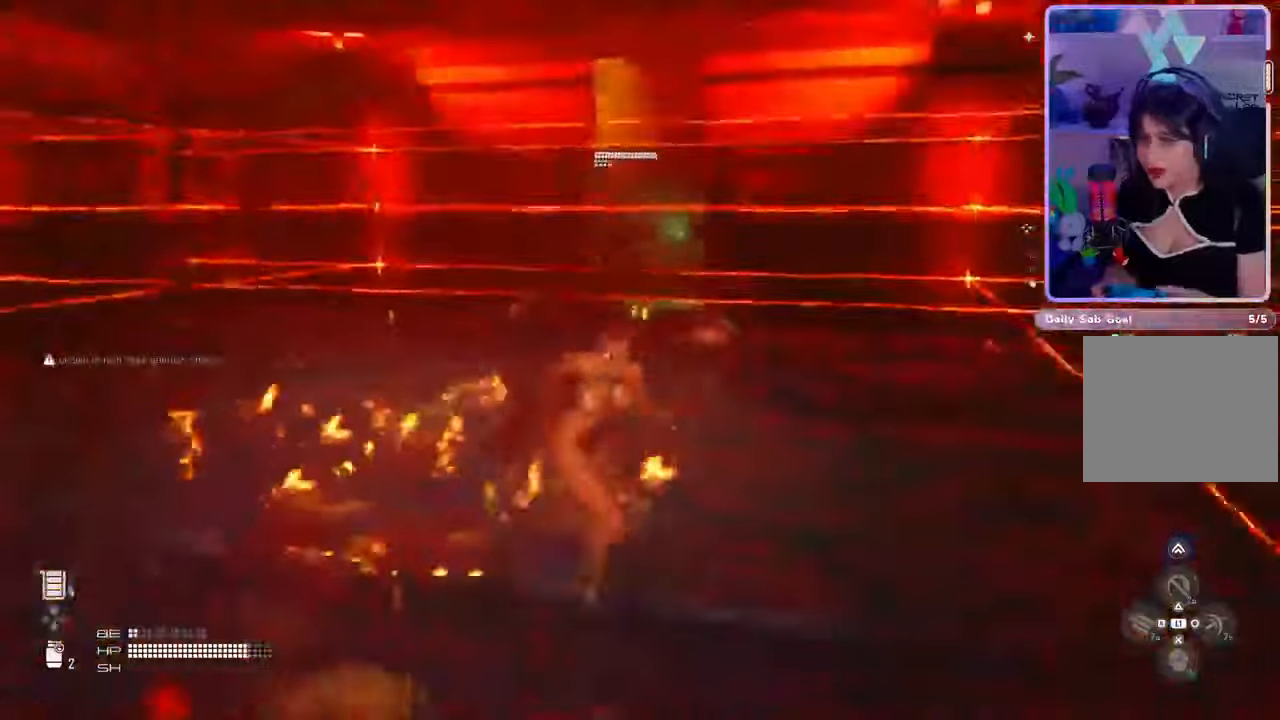
{"dt_ms": 500, "buttons": ["L2", "R2"], "left_stick": "up", "right_stick": "left", "events": [[33, "left_stick", "left"], [100, "right_stick", "up-right"], [200, "left_stick", "up-left"], [233, "right_stick", "center"], [333, "left_stick", "up-right"], [433, "L2", "down"], [467, "right_stick", "left"], [500, "R2", "down"], [500, "left_stick", "up"]]}
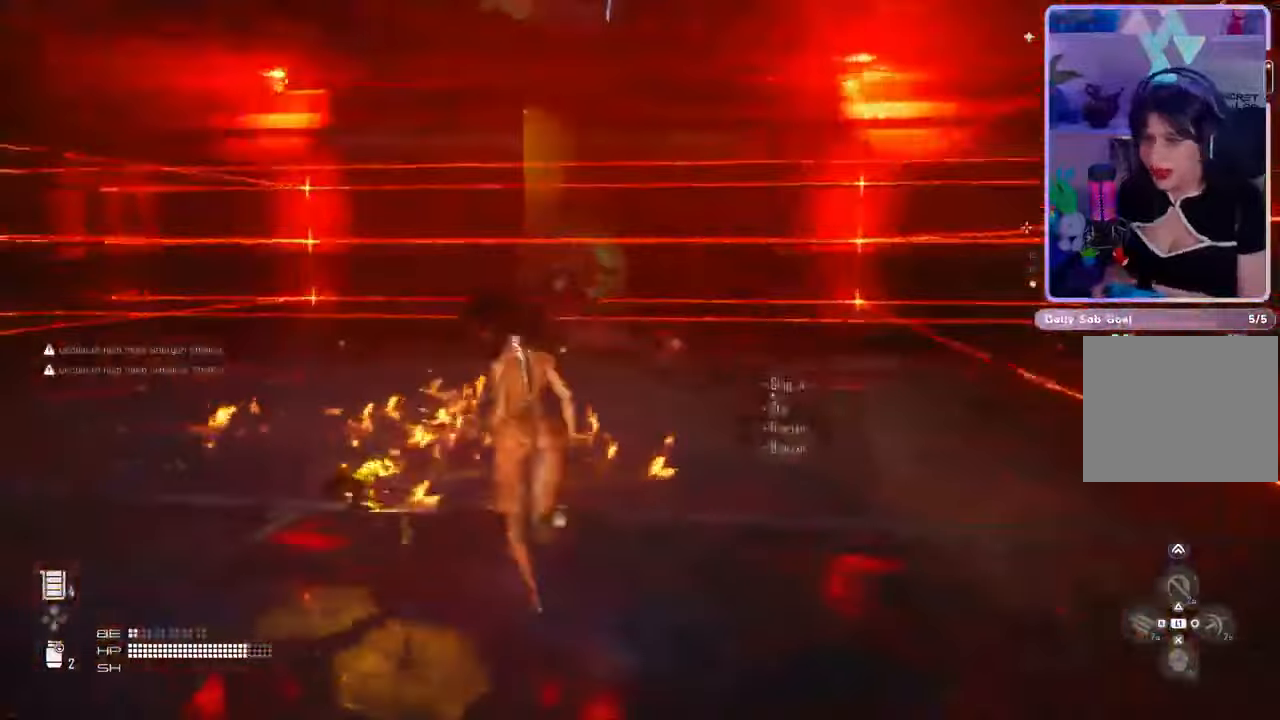
{"dt_ms": 500, "buttons": ["L2", "R2"], "left_stick": "down-right", "right_stick": "down-left", "events": [[67, "right_stick", "up-left"], [233, "right_stick", "left"], [333, "left_stick", "right"], [333, "right_stick", "down-left"], [400, "R2", "up"], [400, "left_stick", "down-right"], [500, "R2", "down"]]}
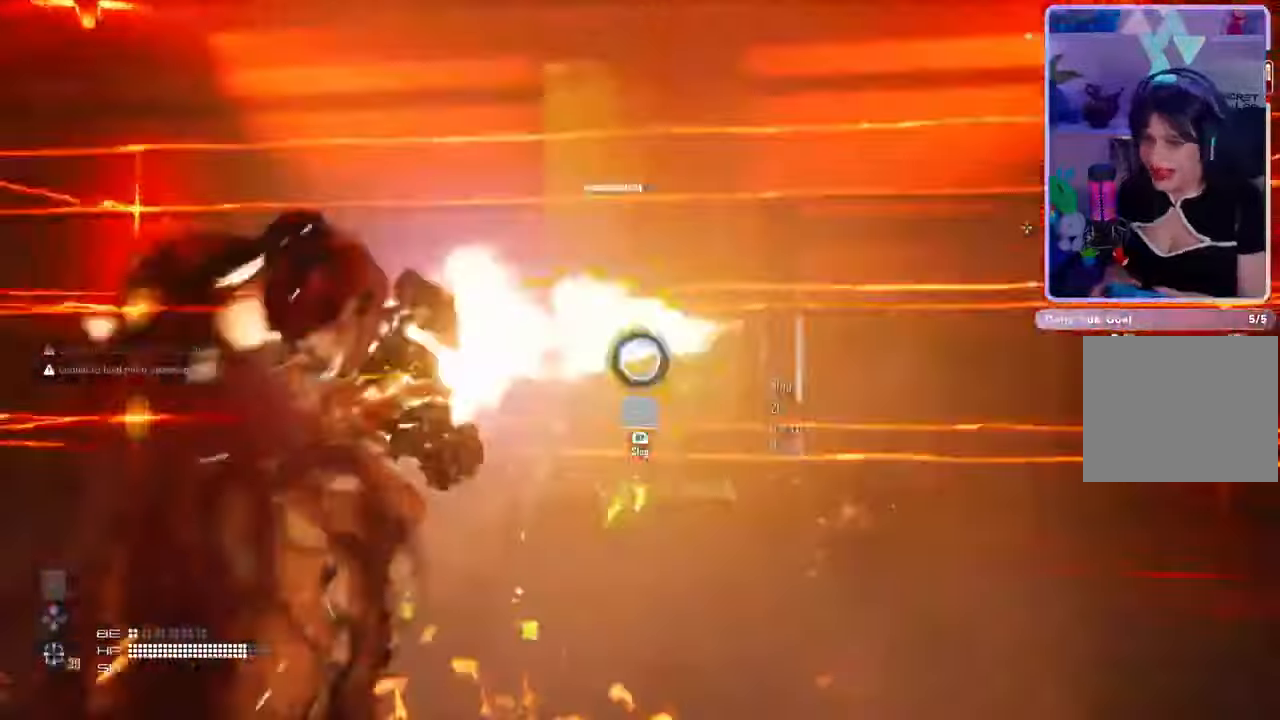
{"dt_ms": 500, "buttons": ["L2", "R2"], "left_stick": "down-right", "right_stick": "up-left", "events": [[33, "right_stick", "left"], [200, "R2", "up"], [267, "R2", "down"], [300, "right_stick", "up-left"], [400, "R2", "up"], [467, "R2", "down"]]}
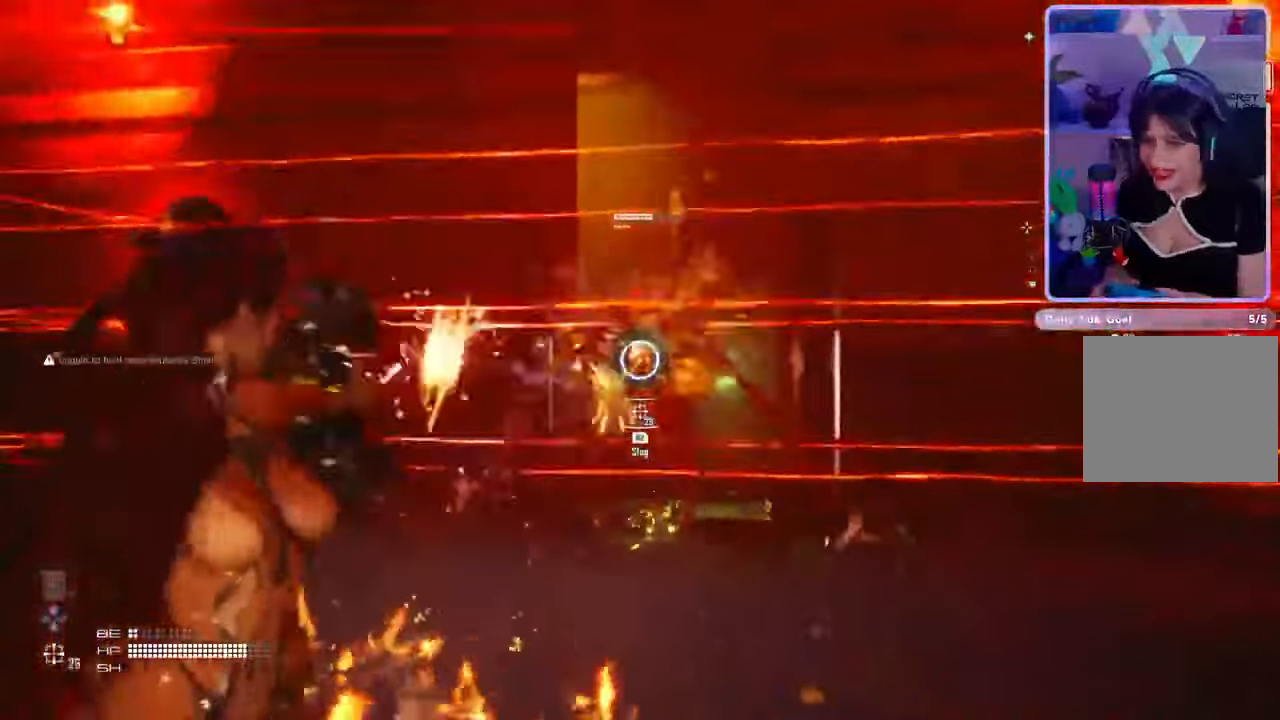
{"dt_ms": 500, "buttons": ["L2", "R2"], "left_stick": "up", "right_stick": "center", "events": [[67, "right_stick", "center"], [167, "left_stick", "up-right"], [267, "R2", "up"], [267, "left_stick", "up"], [333, "R2", "down"]]}
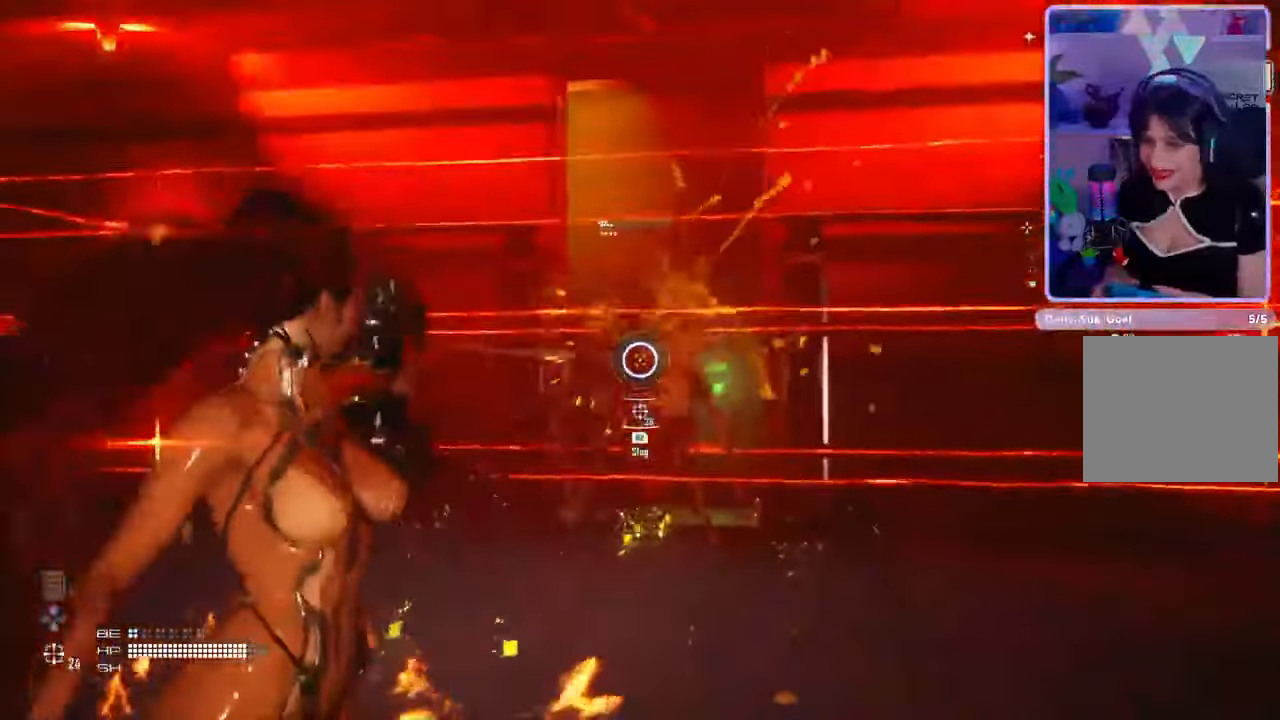
{"dt_ms": 1000, "buttons": [], "left_stick": "up-left", "right_stick": "center", "events": [[167, "R2", "up"], [233, "R2", "down"], [367, "R2", "up"], [400, "left_stick", "down-right"], [467, "right_stick", "down-left"], [500, "left_stick", "down"], [533, "L2", "up"], [633, "right_stick", "left"], [700, "left_stick", "down-left"], [867, "left_stick", "up-left"], [933, "right_stick", "center"]]}
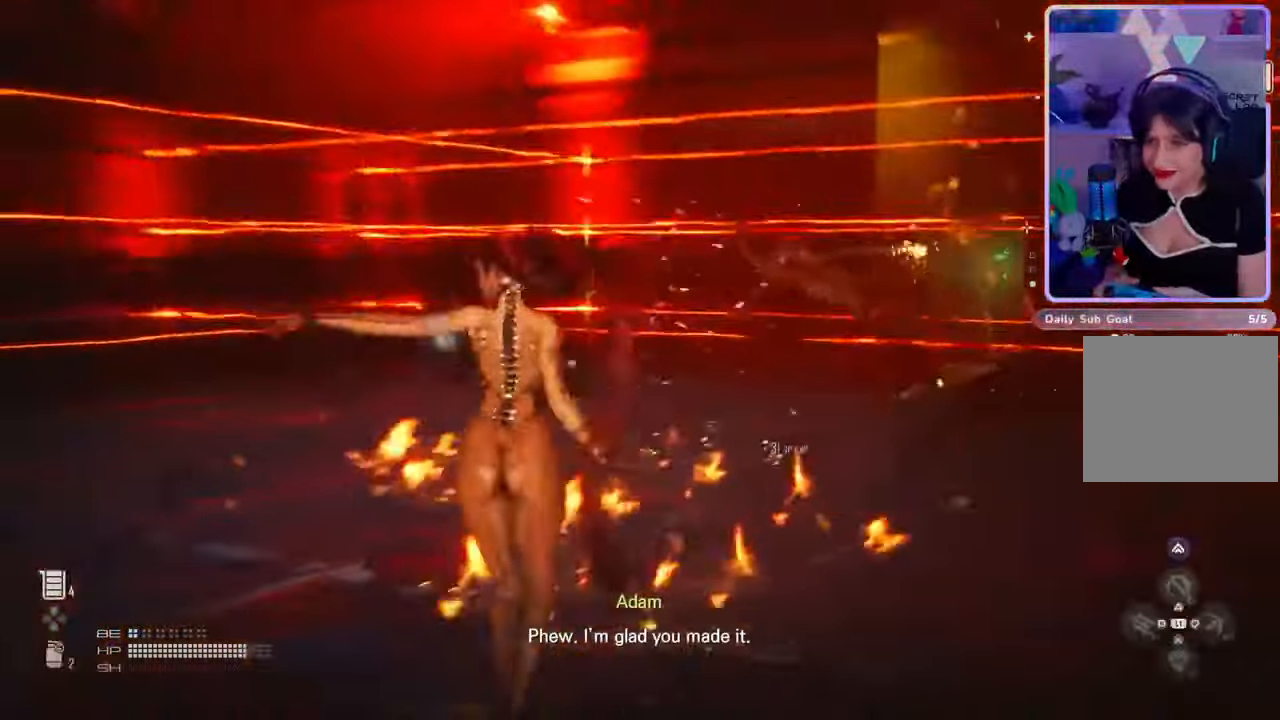
{"dt_ms": 500, "buttons": [], "left_stick": "up-left", "right_stick": "right", "events": [[133, "right_stick", "down-left"], [200, "right_stick", "down"], [367, "right_stick", "center"], [500, "right_stick", "right"]]}
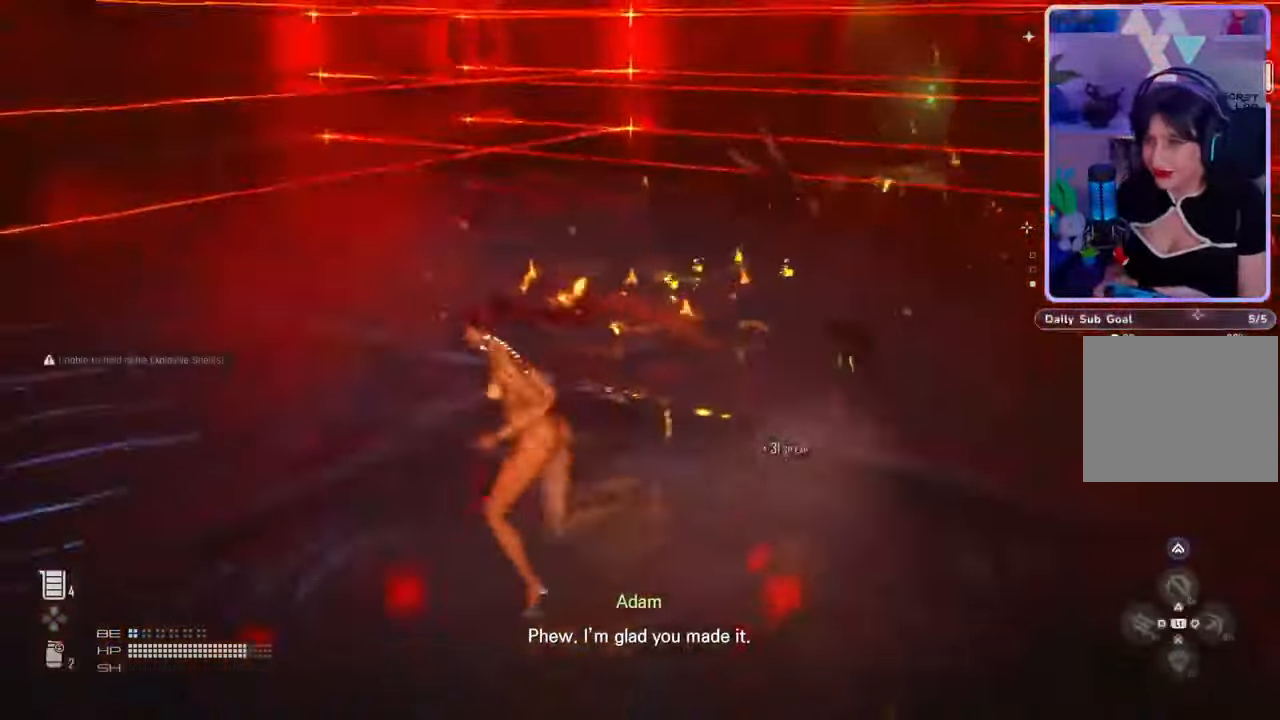
{"dt_ms": 500, "buttons": [], "left_stick": "up", "right_stick": "up-right", "events": [[167, "left_stick", "up"], [200, "right_stick", "center"], [400, "right_stick", "up-right"]]}
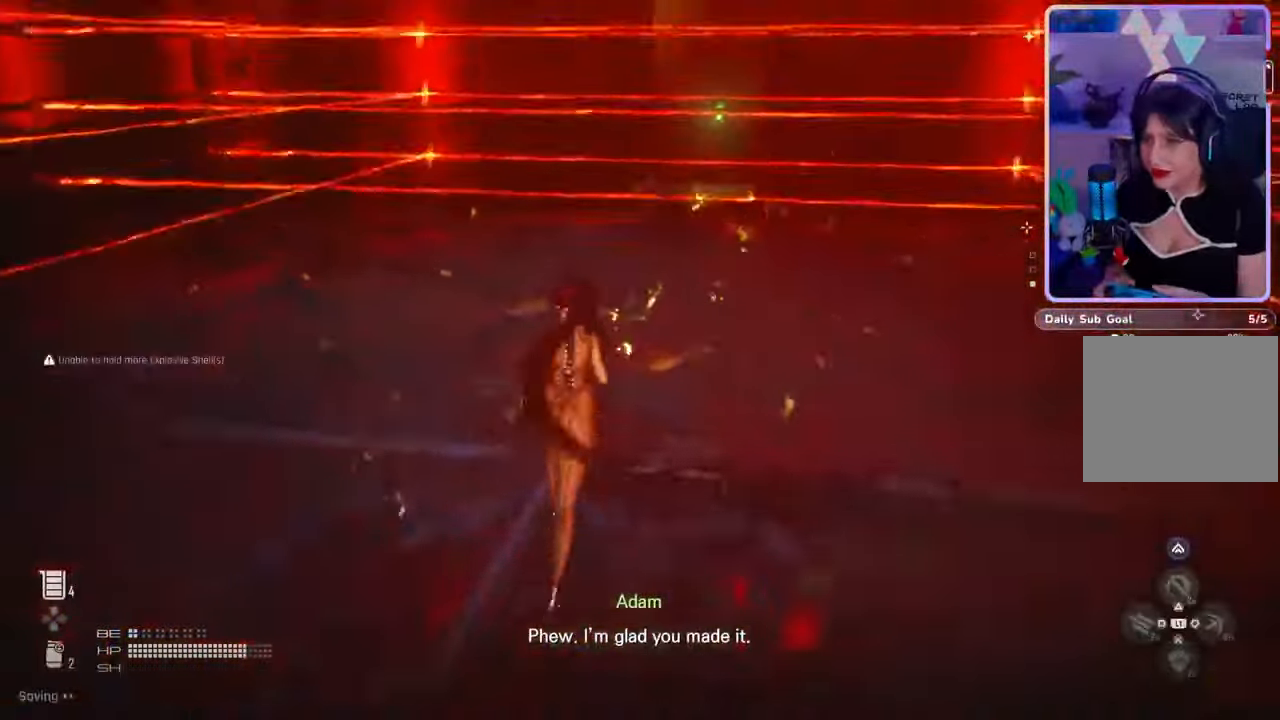
{"dt_ms": 500, "buttons": ["L2"], "left_stick": "up-left", "right_stick": "down", "events": [[33, "right_stick", "center"], [67, "L2", "down"], [167, "right_stick", "up-left"], [200, "left_stick", "up-left"], [333, "right_stick", "center"], [433, "right_stick", "down"]]}
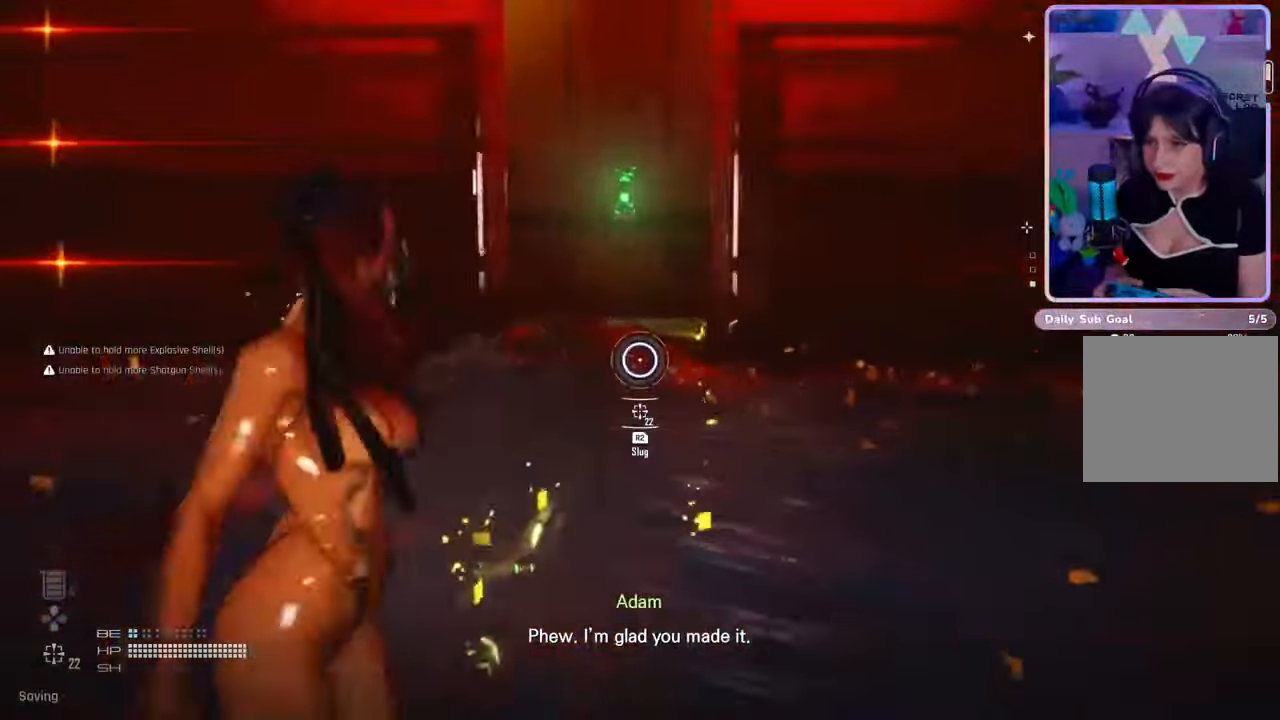
{"dt_ms": 500, "buttons": [], "left_stick": "up-left", "right_stick": "down-left", "events": [[33, "right_stick", "center"], [67, "R2", "down"], [267, "R2", "up"], [500, "L2", "up"], [500, "right_stick", "down-left"]]}
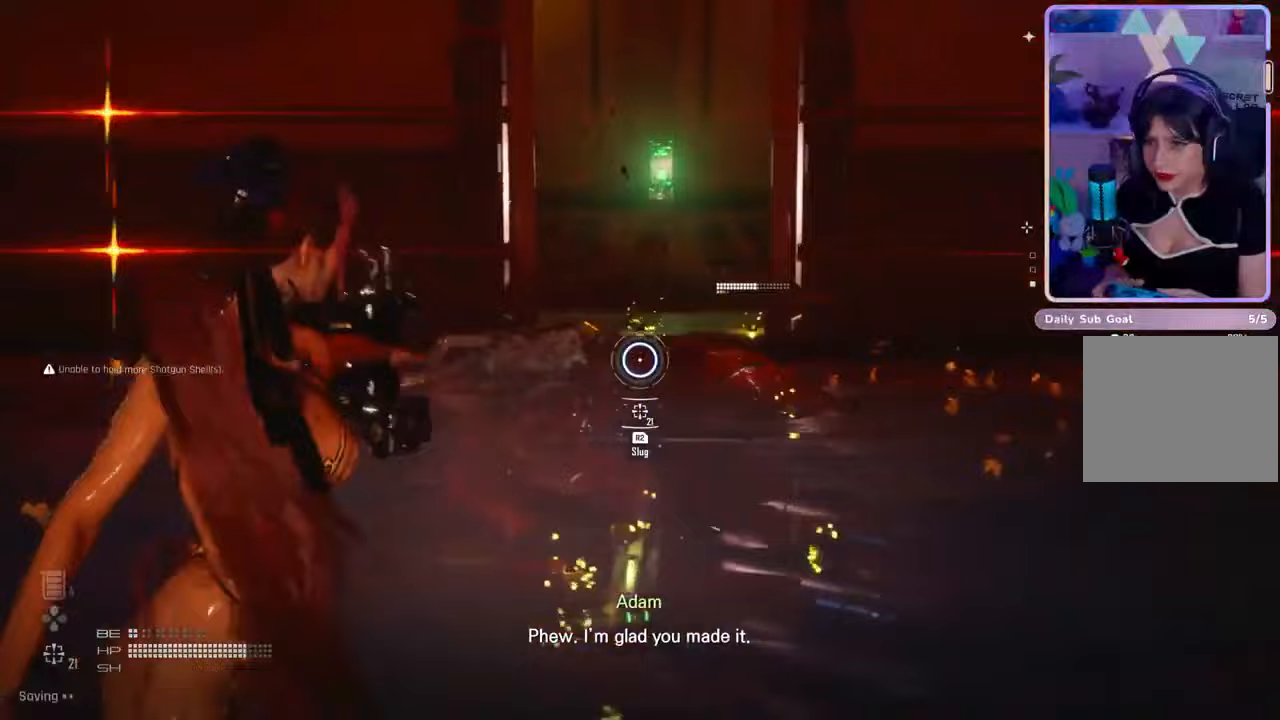
{"dt_ms": 500, "buttons": [], "left_stick": "up", "right_stick": "center", "events": [[200, "right_stick", "right"], [233, "left_stick", "up-right"], [333, "right_stick", "center"], [367, "left_stick", "up"]]}
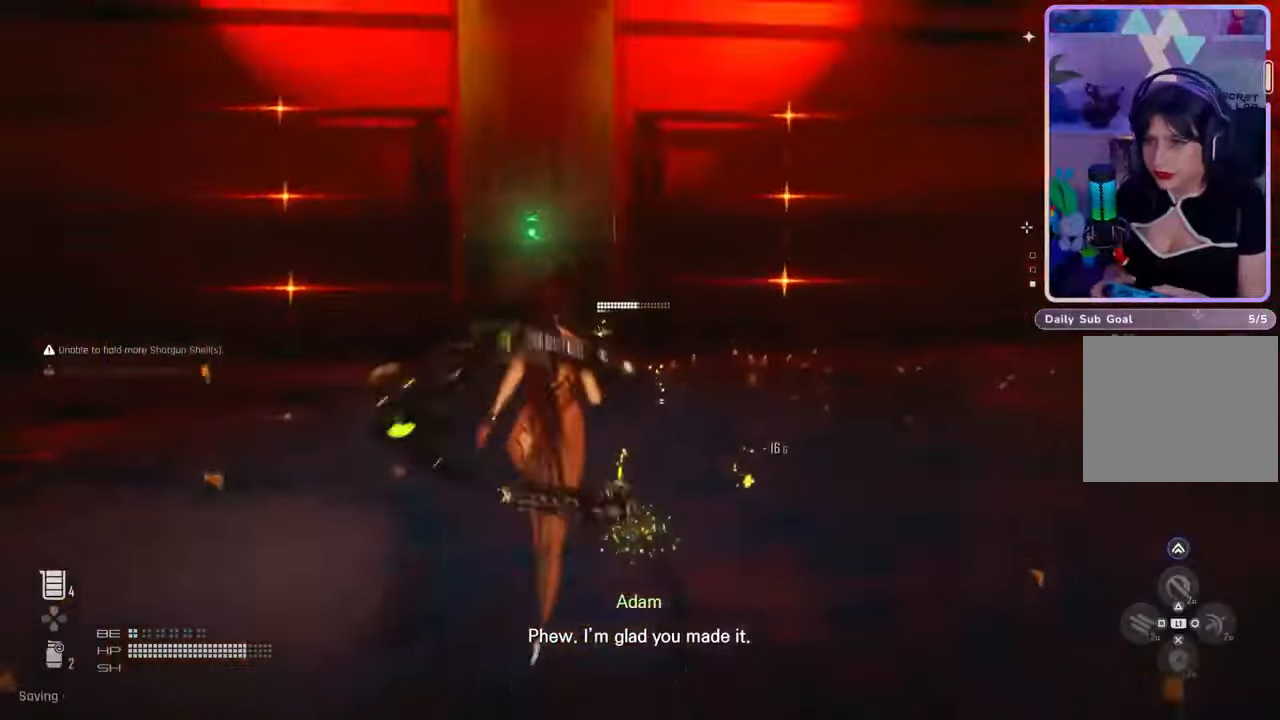
{"dt_ms": 500, "buttons": ["L2"], "left_stick": "up", "right_stick": "center", "events": [[100, "right_stick", "down"], [233, "R2", "down"], [267, "L2", "down"], [267, "right_stick", "left"], [400, "right_stick", "center"], [500, "R2", "up"]]}
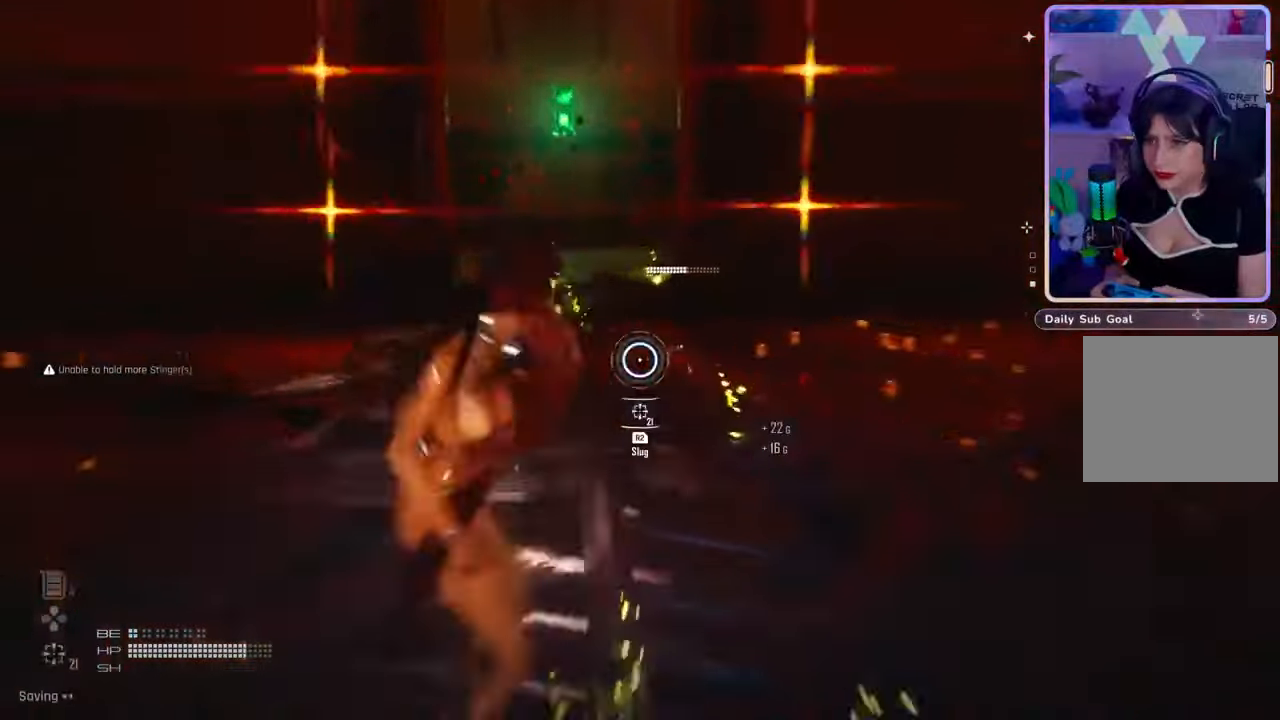
{"dt_ms": 500, "buttons": ["L2"], "left_stick": "down", "right_stick": "left", "events": [[67, "R2", "down"], [200, "R2", "up"], [300, "R2", "down"], [333, "left_stick", "down-right"], [367, "right_stick", "up"], [400, "left_stick", "down"], [467, "R2", "up"], [467, "right_stick", "left"]]}
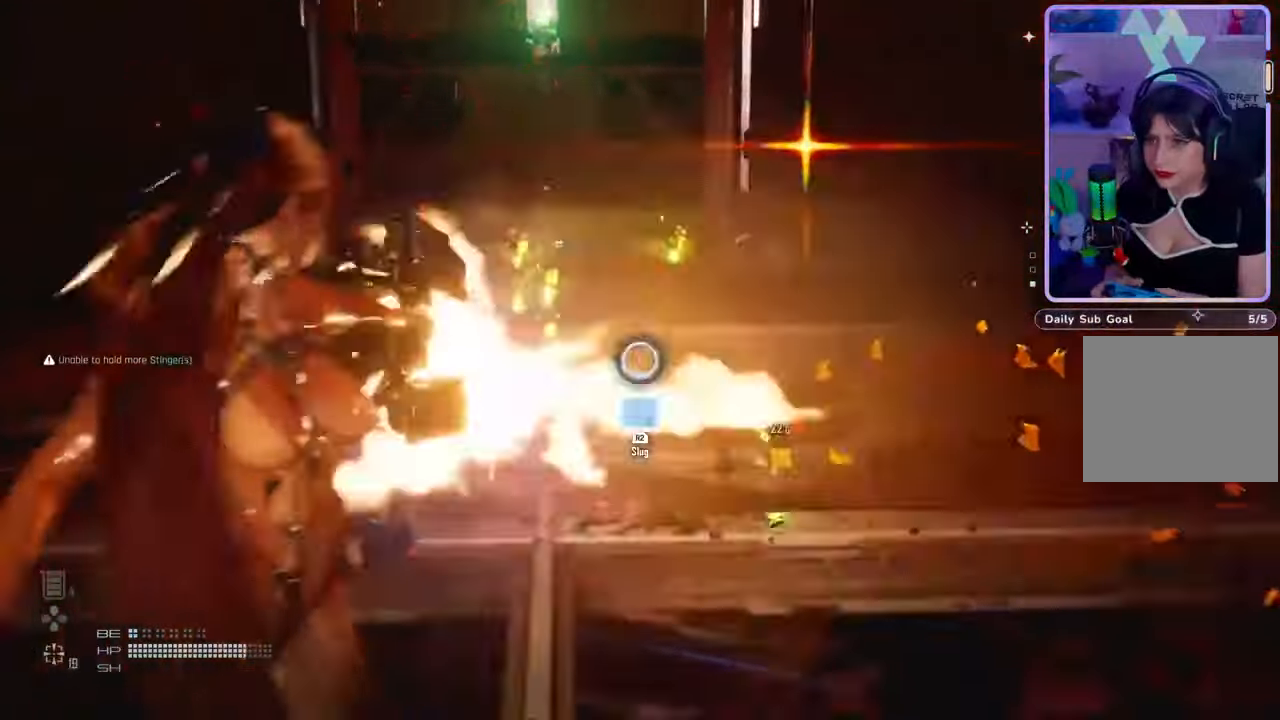
{"dt_ms": 500, "buttons": [], "left_stick": "down", "right_stick": "up-right", "events": [[100, "R2", "down"], [233, "R2", "up"], [233, "right_stick", "center"], [400, "L2", "up"], [467, "right_stick", "up-right"]]}
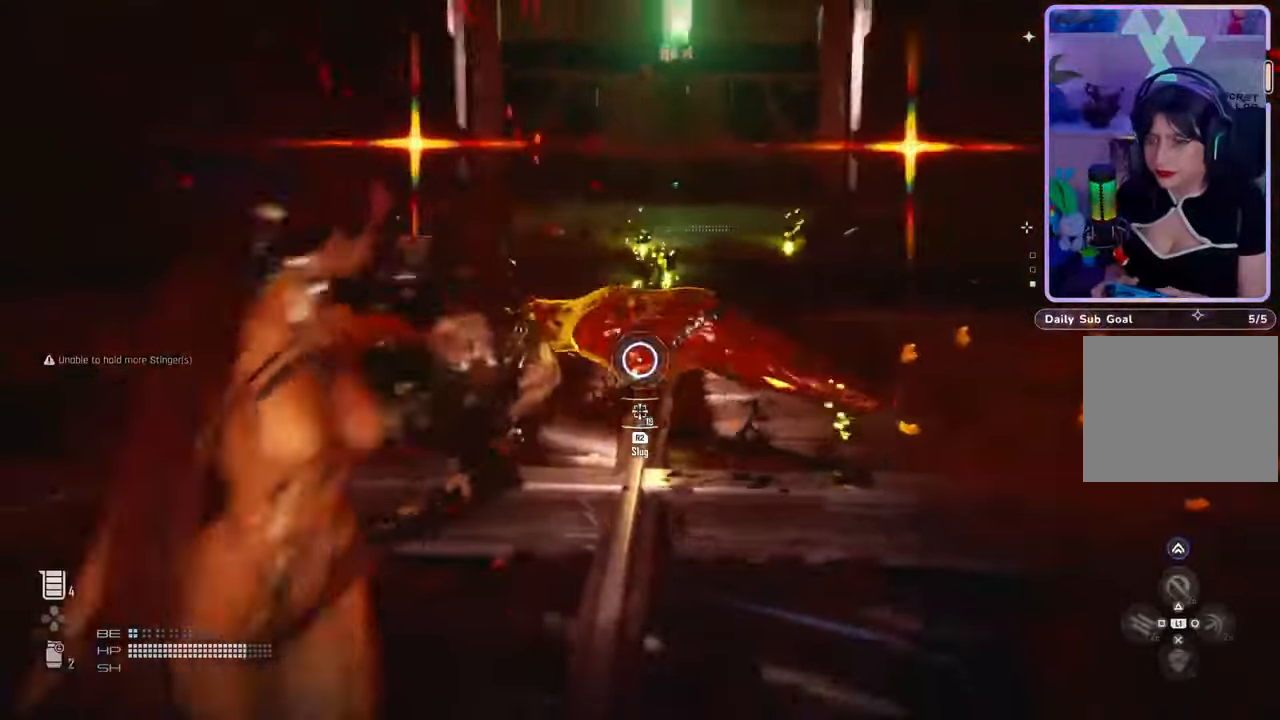
{"dt_ms": 500, "buttons": [], "left_stick": "down-left", "right_stick": "down-right", "events": [[67, "left_stick", "down-left"], [100, "right_stick", "center"], [267, "left_stick", "up-left"], [267, "right_stick", "down-right"], [500, "left_stick", "down-left"]]}
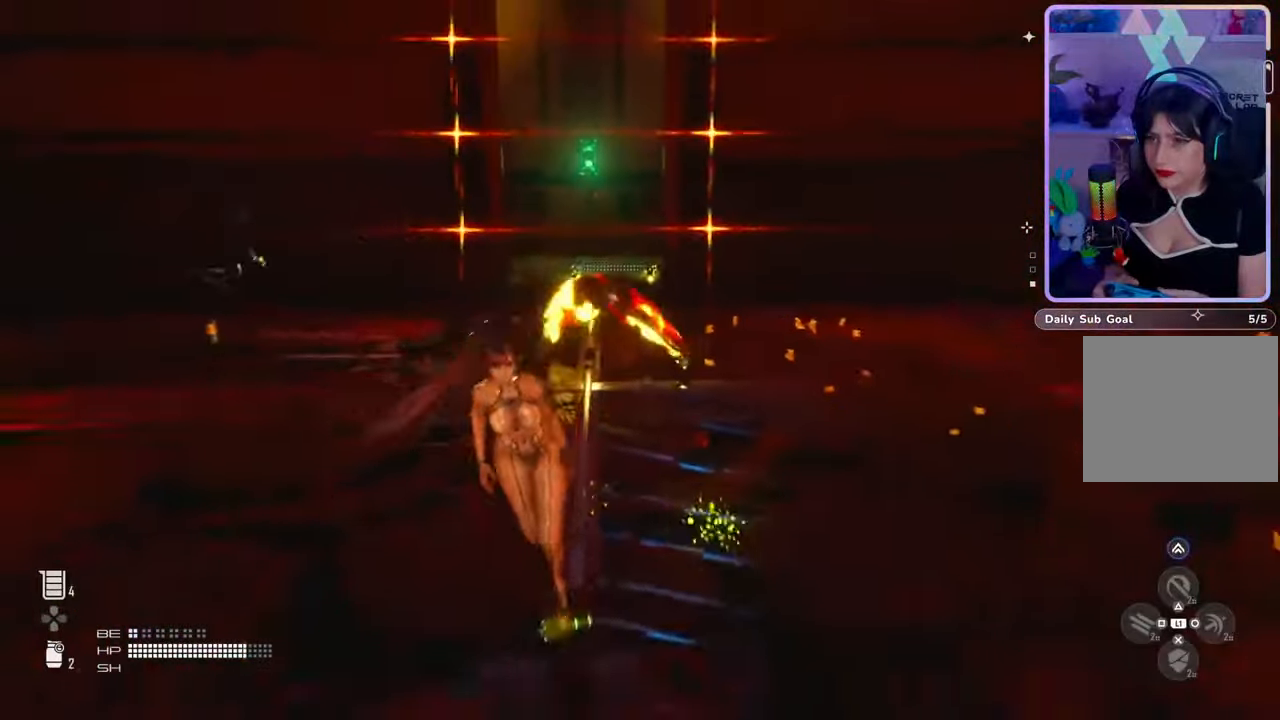
{"dt_ms": 500, "buttons": [], "left_stick": "up-left", "right_stick": "right", "events": [[100, "right_stick", "center"], [400, "left_stick", "up-left"], [433, "right_stick", "right"]]}
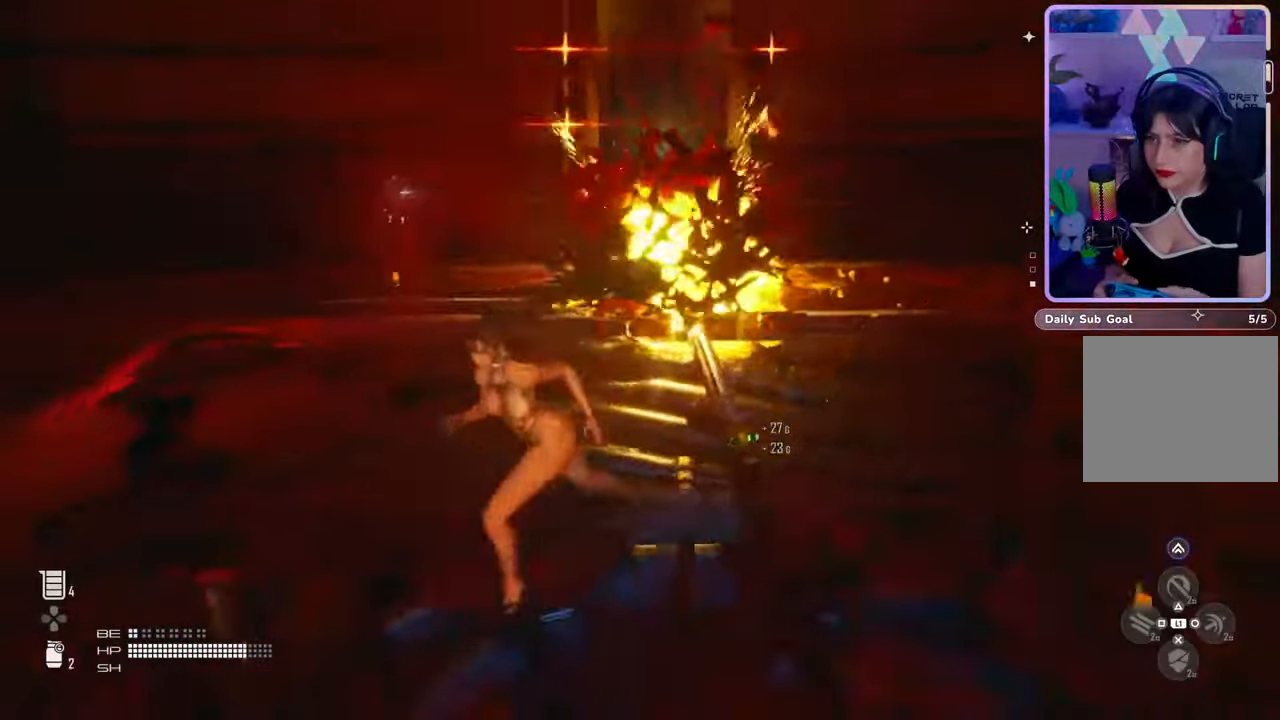
{"dt_ms": 500, "buttons": [], "left_stick": "center", "right_stick": "center", "events": [[33, "left_stick", "up"], [167, "right_stick", "center"], [467, "left_stick", "center"]]}
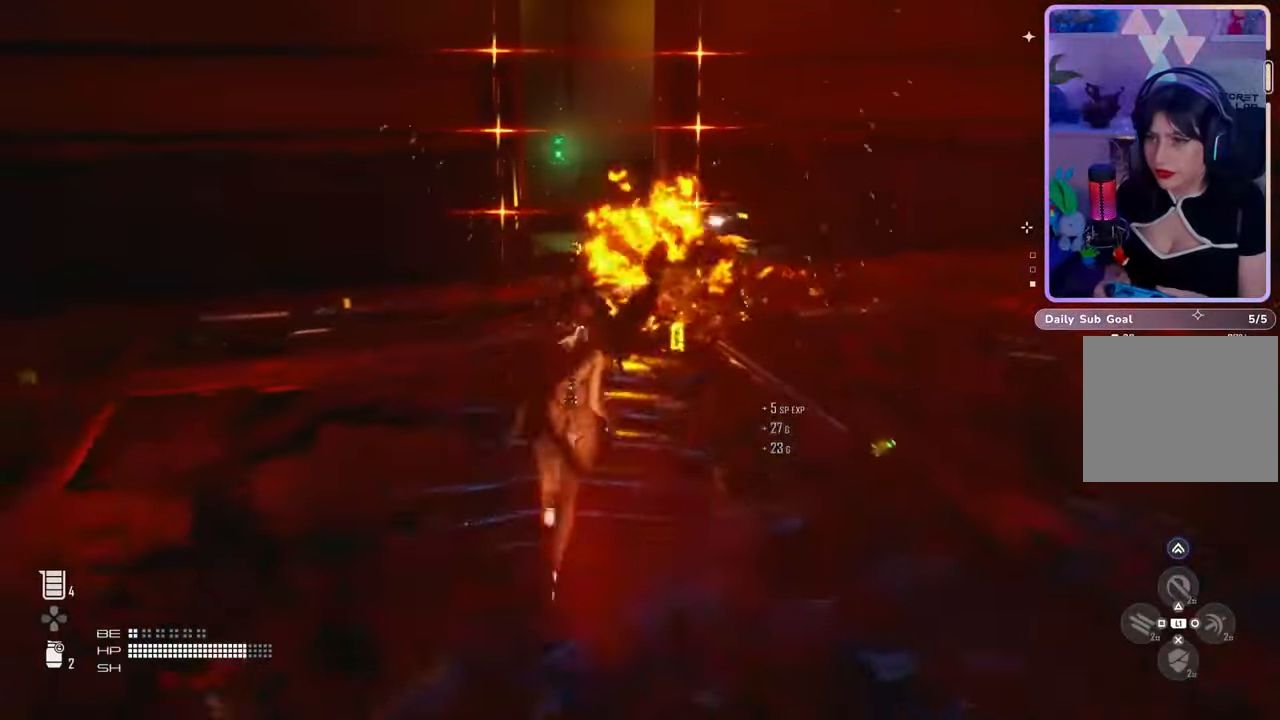
{"dt_ms": 500, "buttons": [], "left_stick": "up", "right_stick": "center", "events": [[33, "left_stick", "down"], [167, "left_stick", "left"], [233, "left_stick", "up-left"], [467, "left_stick", "up"]]}